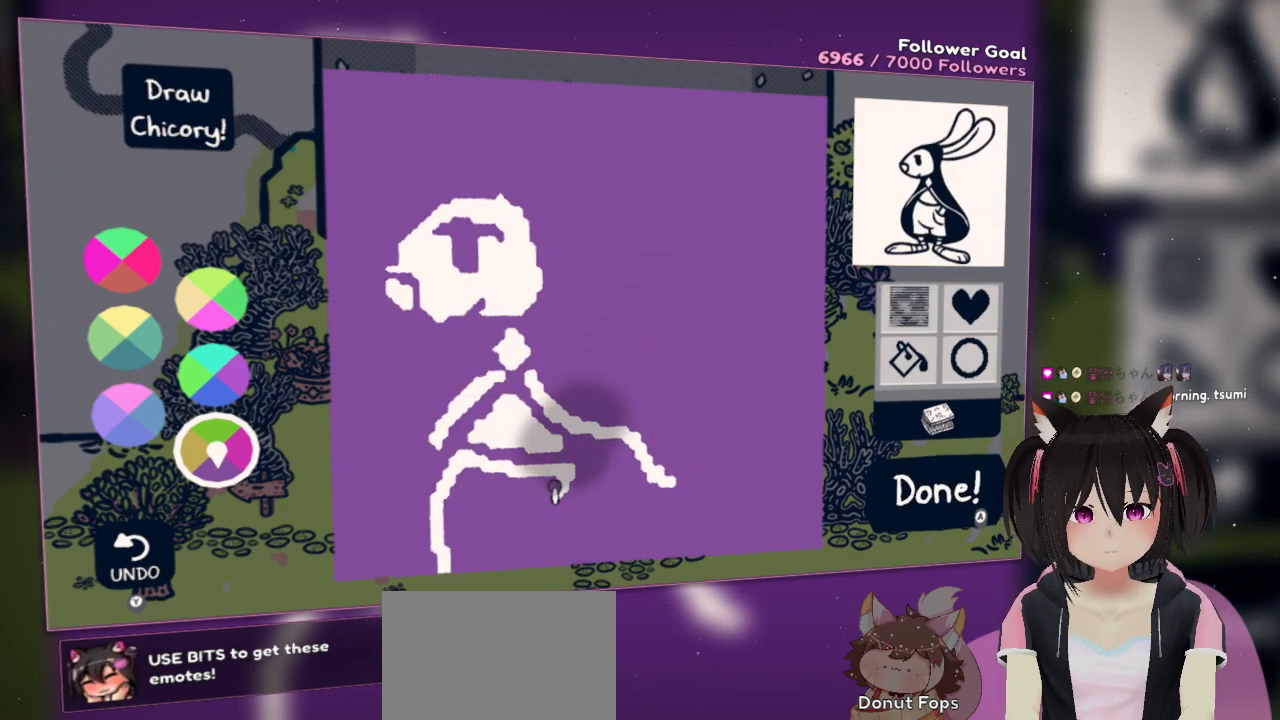
Gameplay with a controller (Nintendo layout); each line is a JSON object with the inputs held at the frame after it. "events" lists button and stick changes between this image and that frame as [ms after this image, input, new state], when the widget could be followed in between. Not read: L1 R1.
{"buttons": [], "left_stick": "center", "right_stick": "center", "events": []}
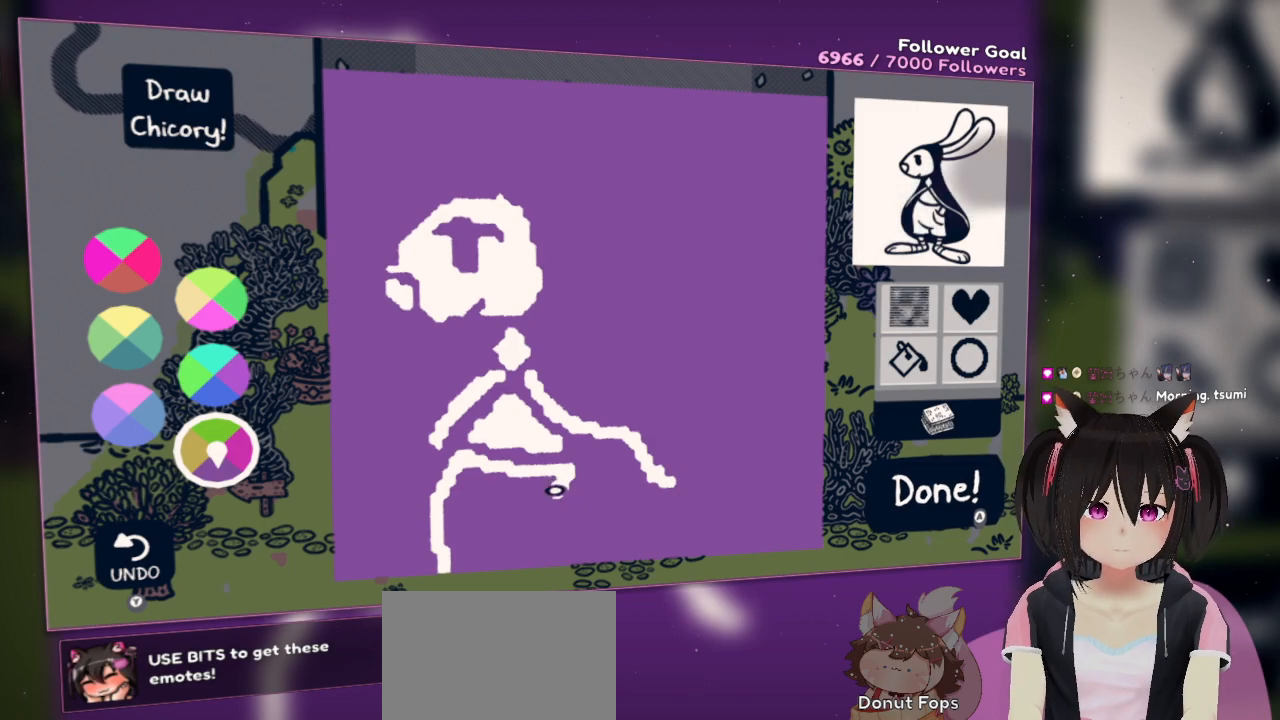
{"buttons": ["L2"], "left_stick": "center", "right_stick": "center", "events": [[300, "L2", "down"]]}
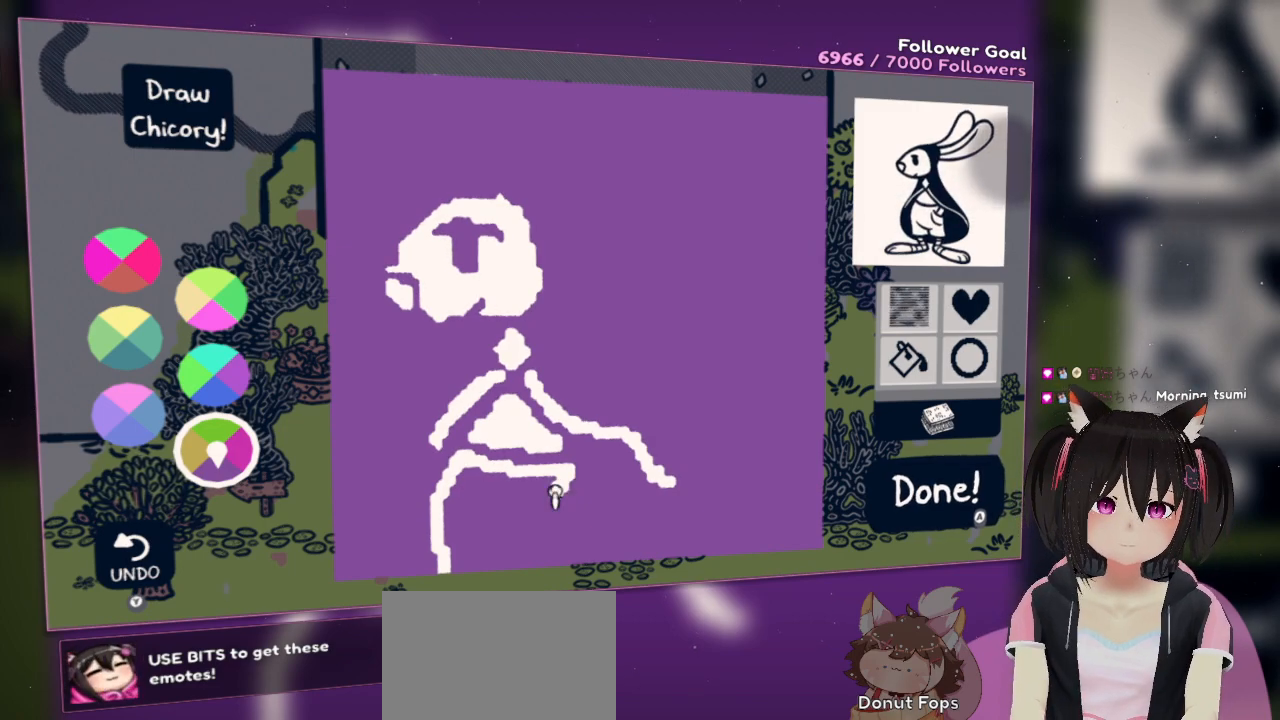
{"buttons": ["L2"], "left_stick": "center", "right_stick": "up-left", "events": [[217, "right_stick", "left"], [317, "right_stick", "up-left"]]}
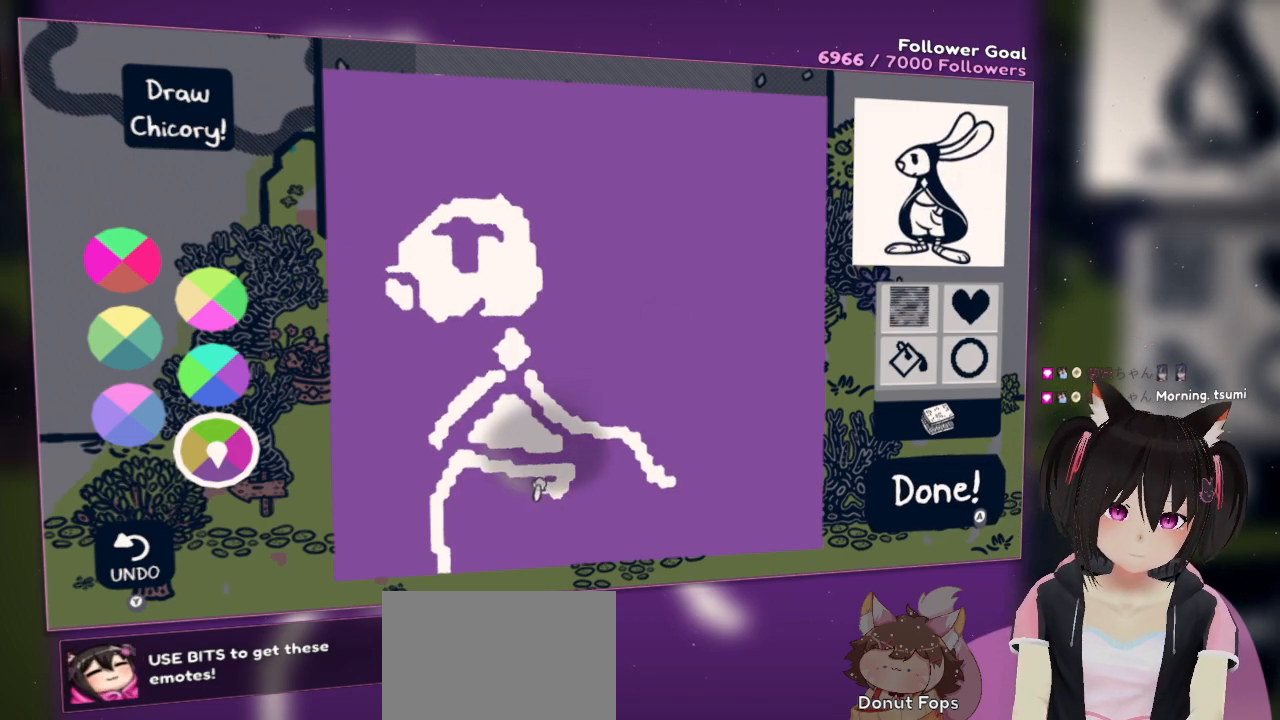
{"buttons": [], "left_stick": "center", "right_stick": "center", "events": [[283, "L2", "up"], [317, "right_stick", "center"]]}
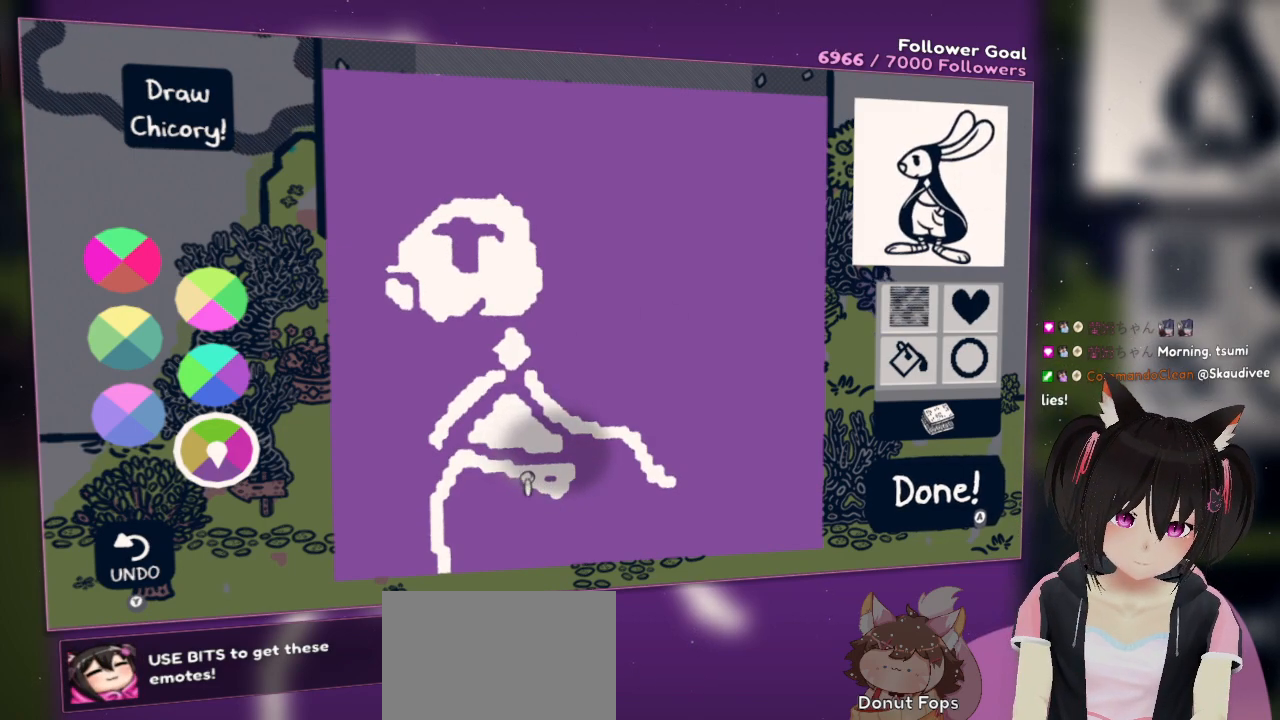
{"buttons": ["L2"], "left_stick": "center", "right_stick": "right", "events": [[17, "L2", "down"], [150, "right_stick", "right"]]}
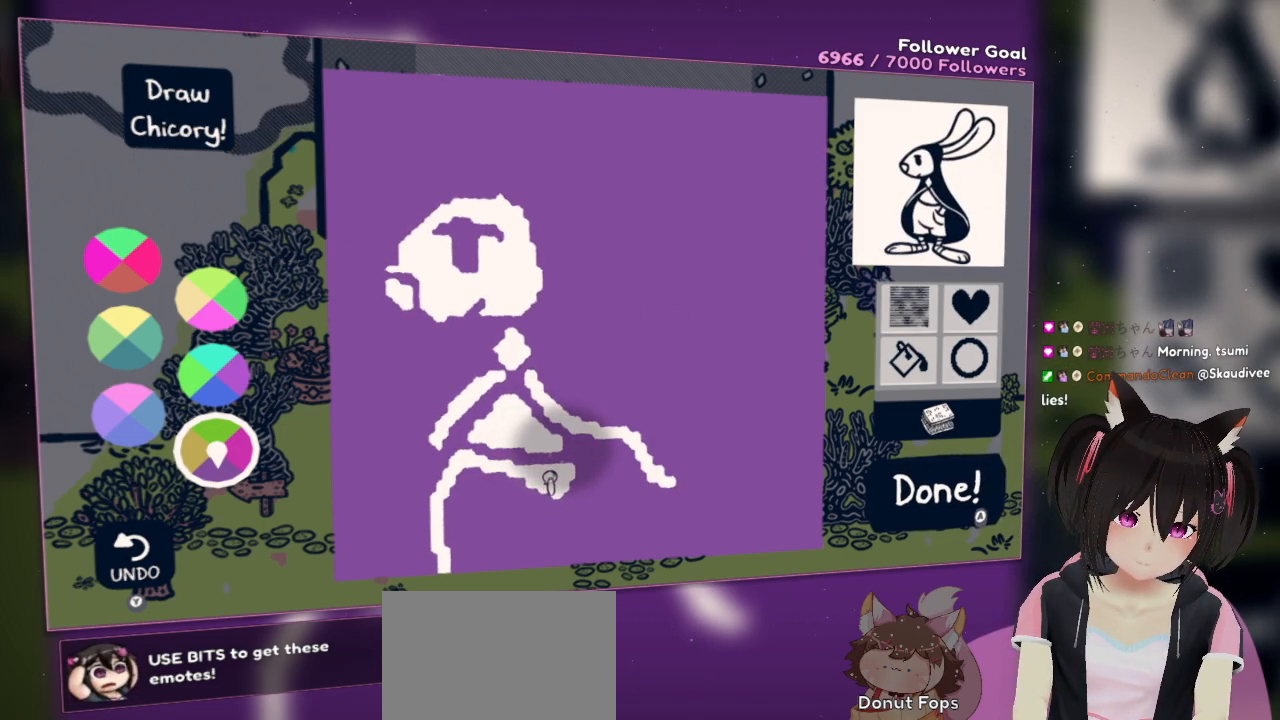
{"buttons": ["L2"], "left_stick": "center", "right_stick": "center", "events": [[83, "right_stick", "center"], [183, "right_stick", "down-right"], [483, "right_stick", "center"]]}
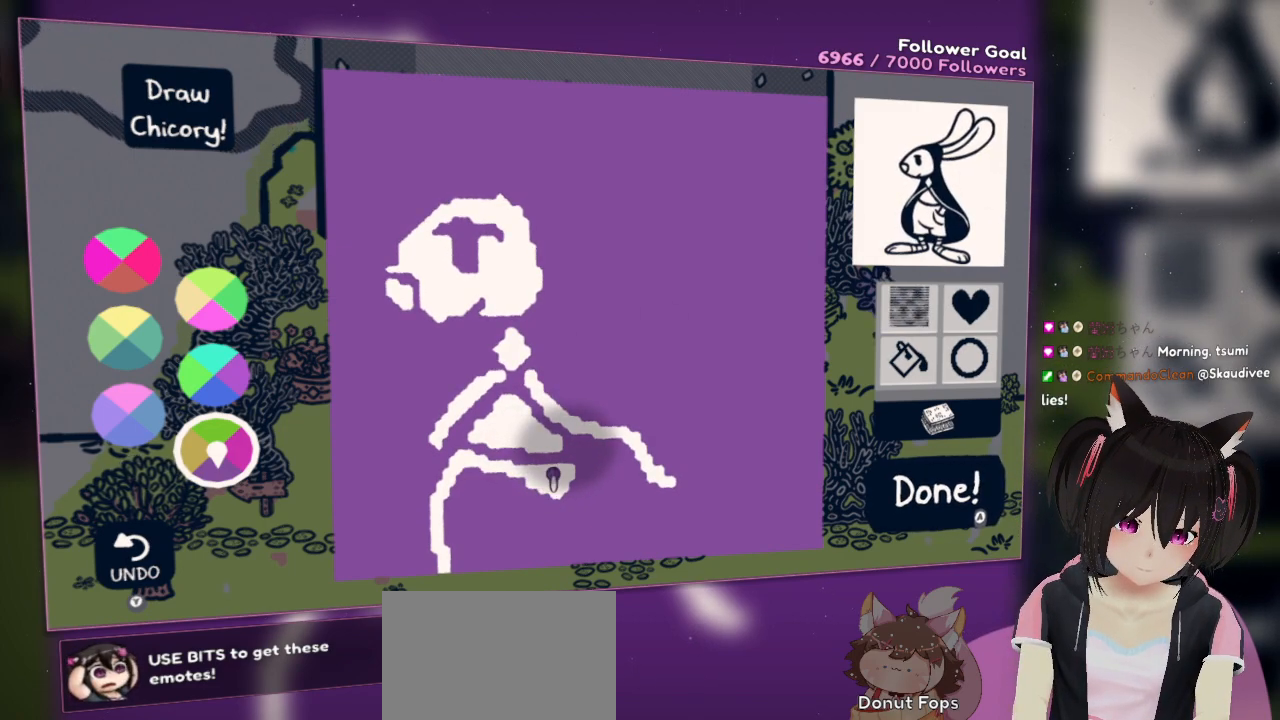
{"buttons": [], "left_stick": "center", "right_stick": "center", "events": [[17, "L2", "up"], [133, "right_stick", "down-left"], [433, "right_stick", "center"]]}
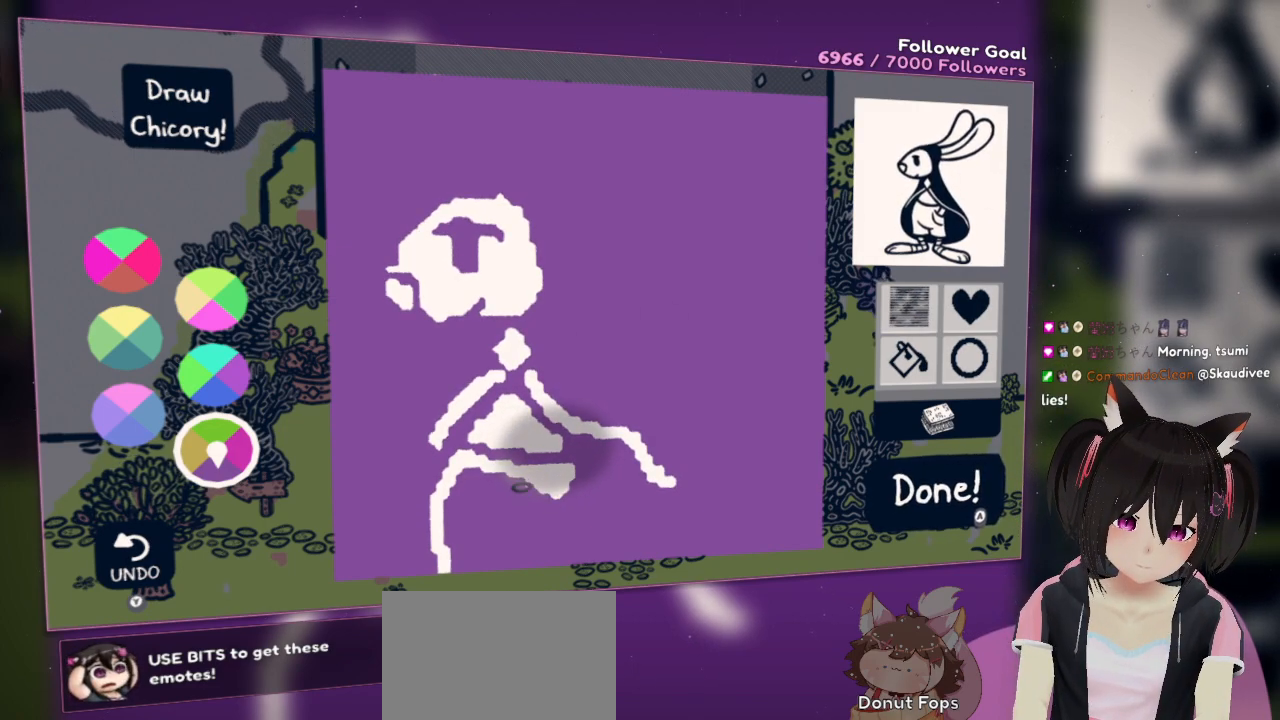
{"buttons": [], "left_stick": "center", "right_stick": "left", "events": [[150, "right_stick", "down-left"], [250, "right_stick", "left"]]}
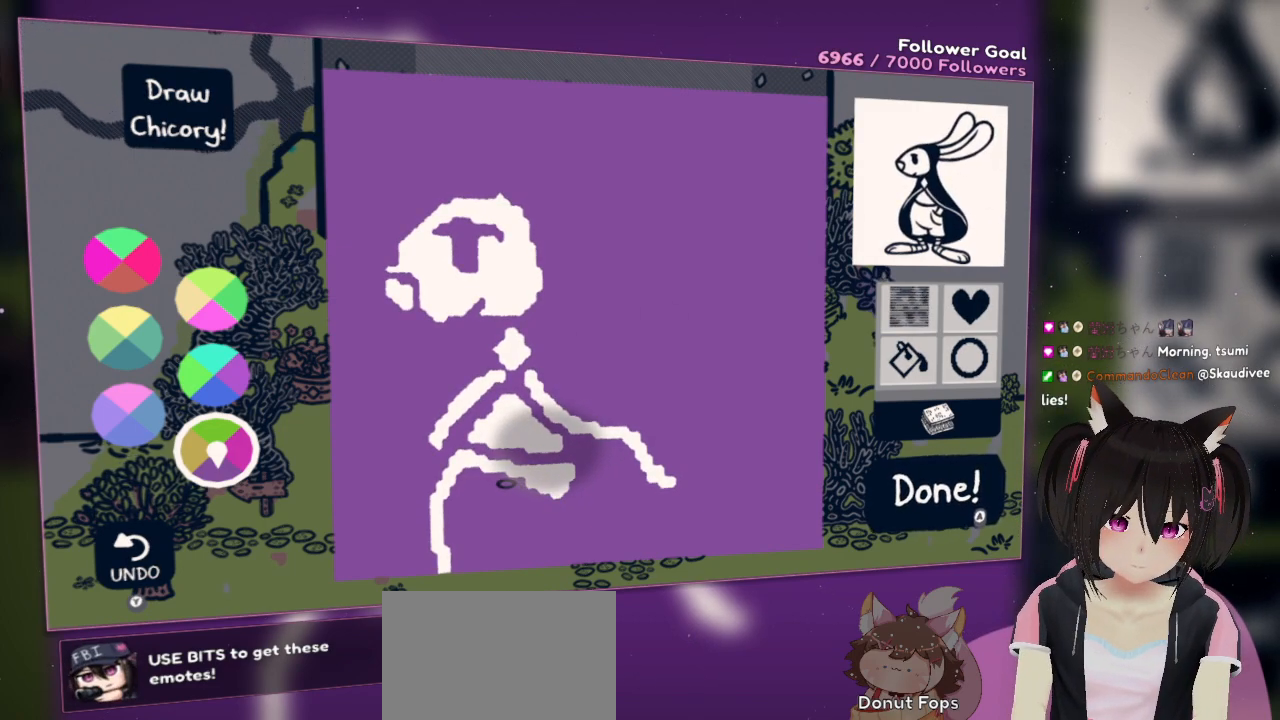
{"buttons": [], "left_stick": "center", "right_stick": "right", "events": [[17, "right_stick", "up-left"], [283, "right_stick", "center"], [433, "right_stick", "right"]]}
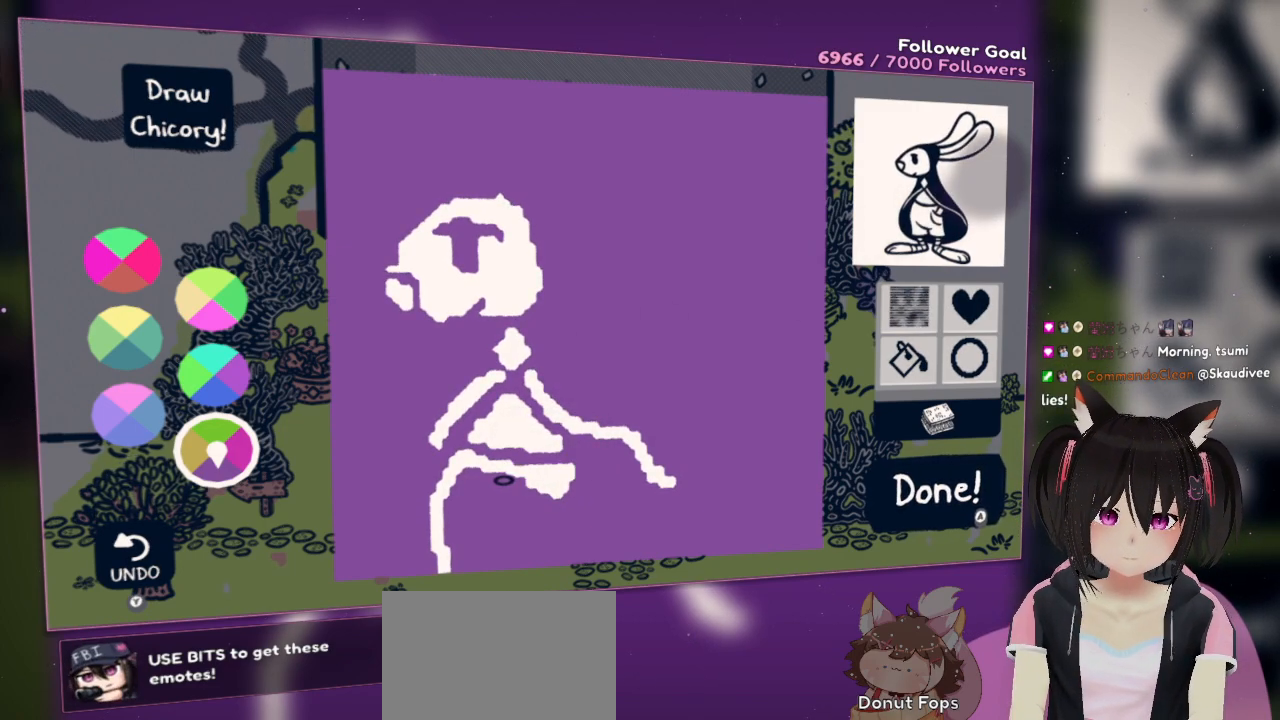
{"buttons": [], "left_stick": "center", "right_stick": "right", "events": []}
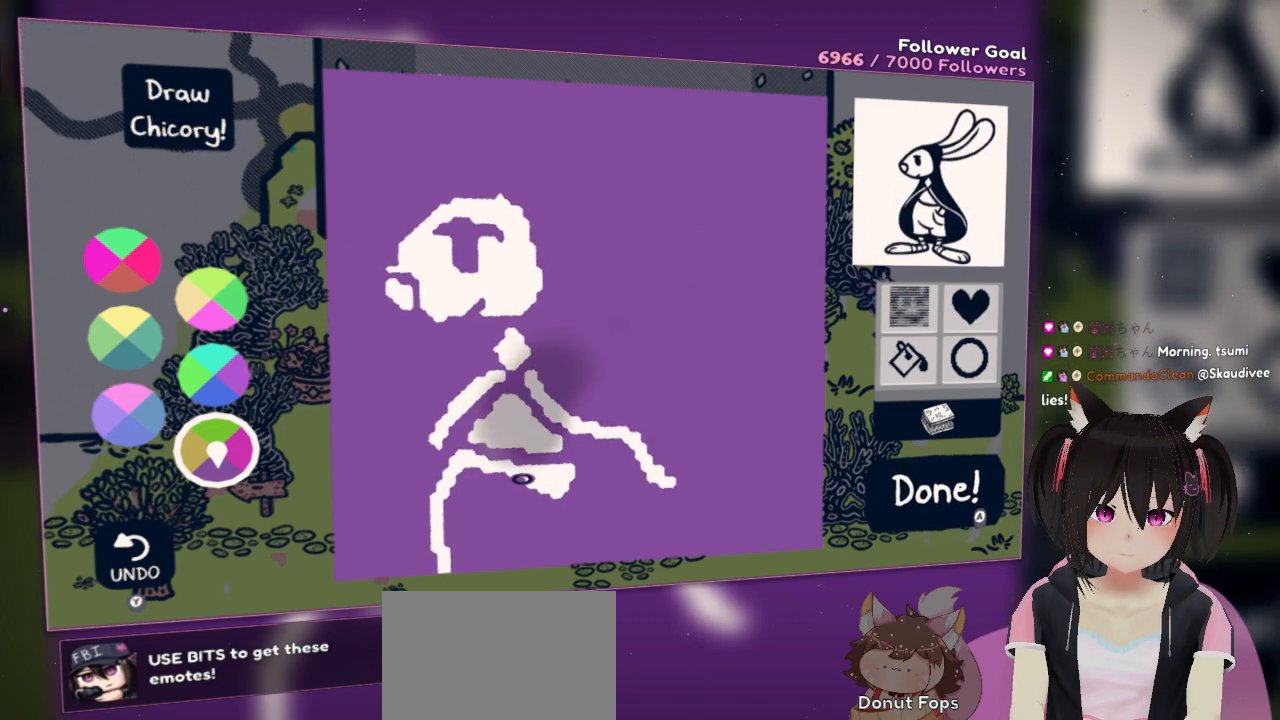
{"buttons": [], "left_stick": "center", "right_stick": "down", "events": [[200, "right_stick", "center"], [333, "right_stick", "down"]]}
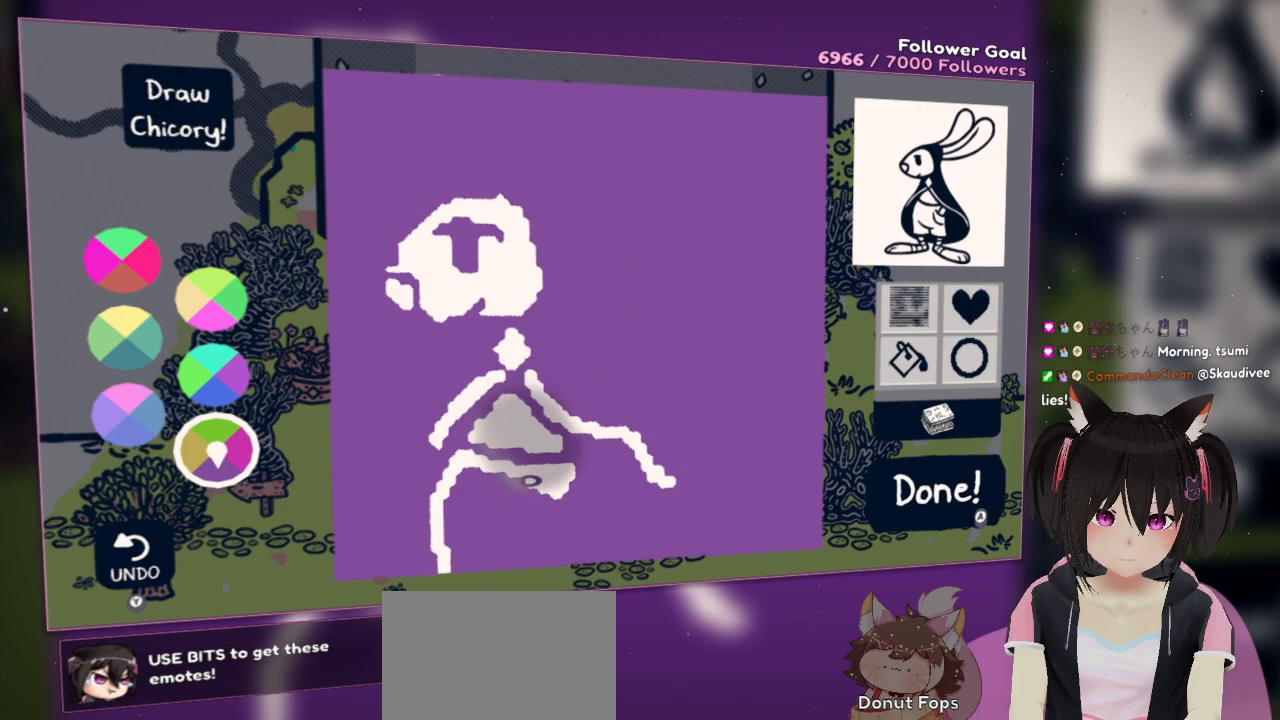
{"buttons": ["L2"], "left_stick": "center", "right_stick": "left", "events": [[33, "right_stick", "center"], [117, "L2", "down"], [183, "right_stick", "left"]]}
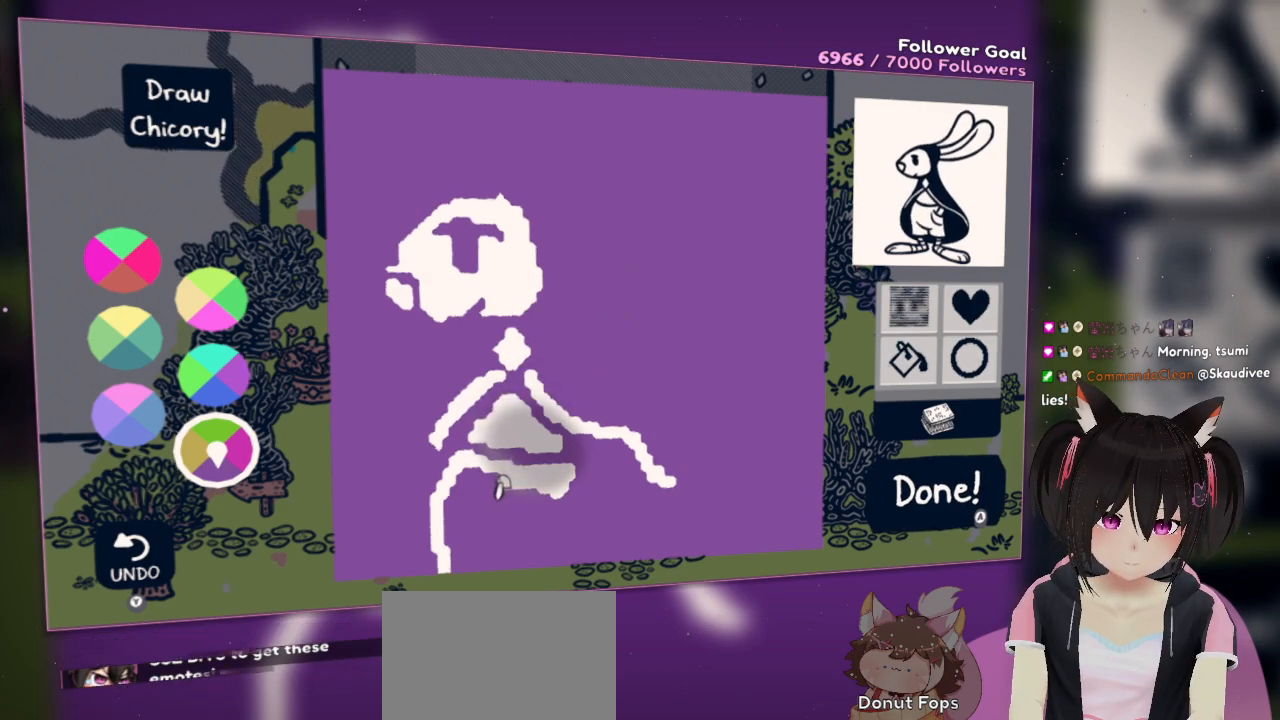
{"buttons": ["L2"], "left_stick": "center", "right_stick": "up-left", "events": [[250, "right_stick", "up-left"]]}
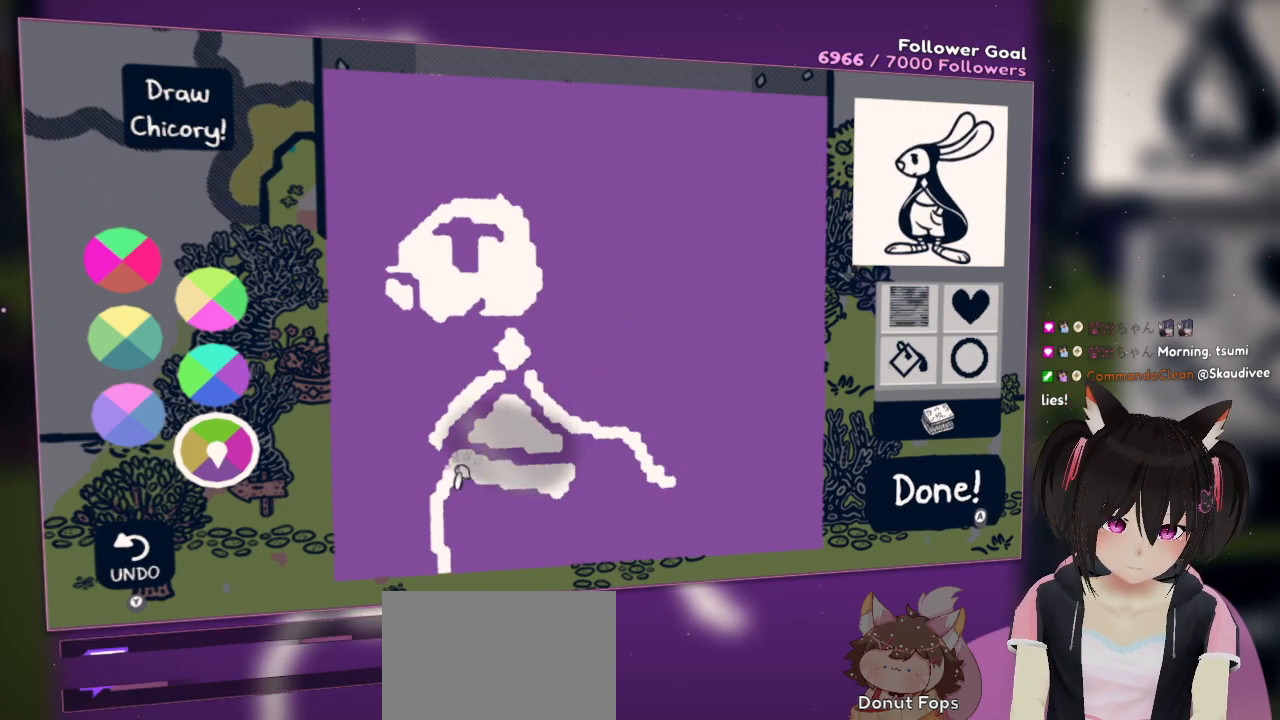
{"buttons": [], "left_stick": "center", "right_stick": "down-right", "events": [[250, "L2", "up"], [283, "right_stick", "down-right"]]}
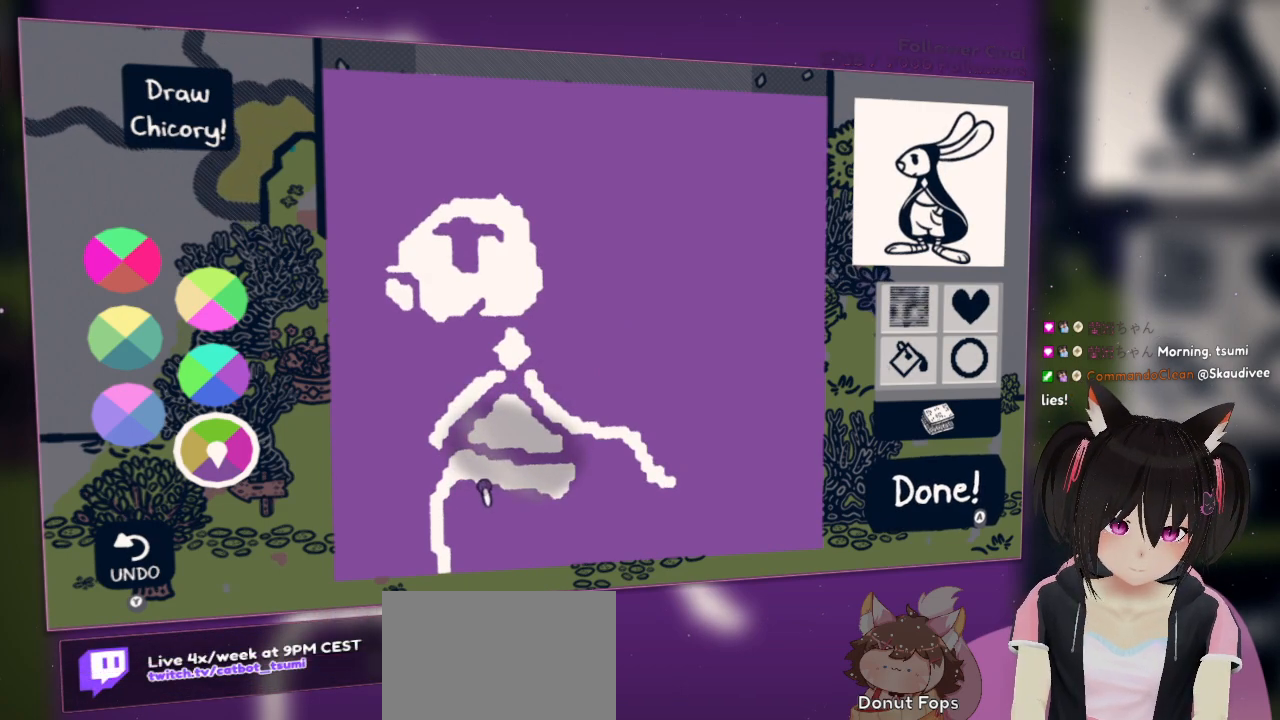
{"buttons": [], "left_stick": "center", "right_stick": "right", "events": [[400, "right_stick", "center"], [450, "right_stick", "right"]]}
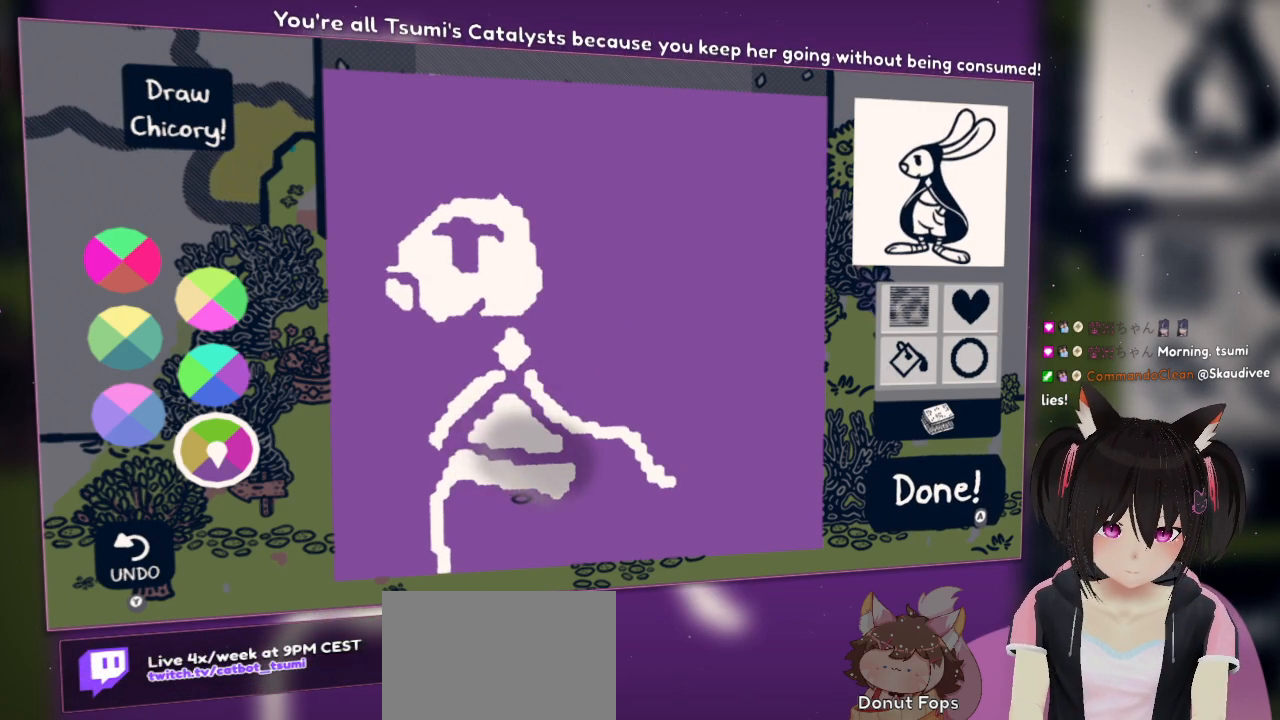
{"buttons": [], "left_stick": "center", "right_stick": "up-left", "events": [[117, "right_stick", "center"], [283, "right_stick", "up"], [350, "right_stick", "up-left"]]}
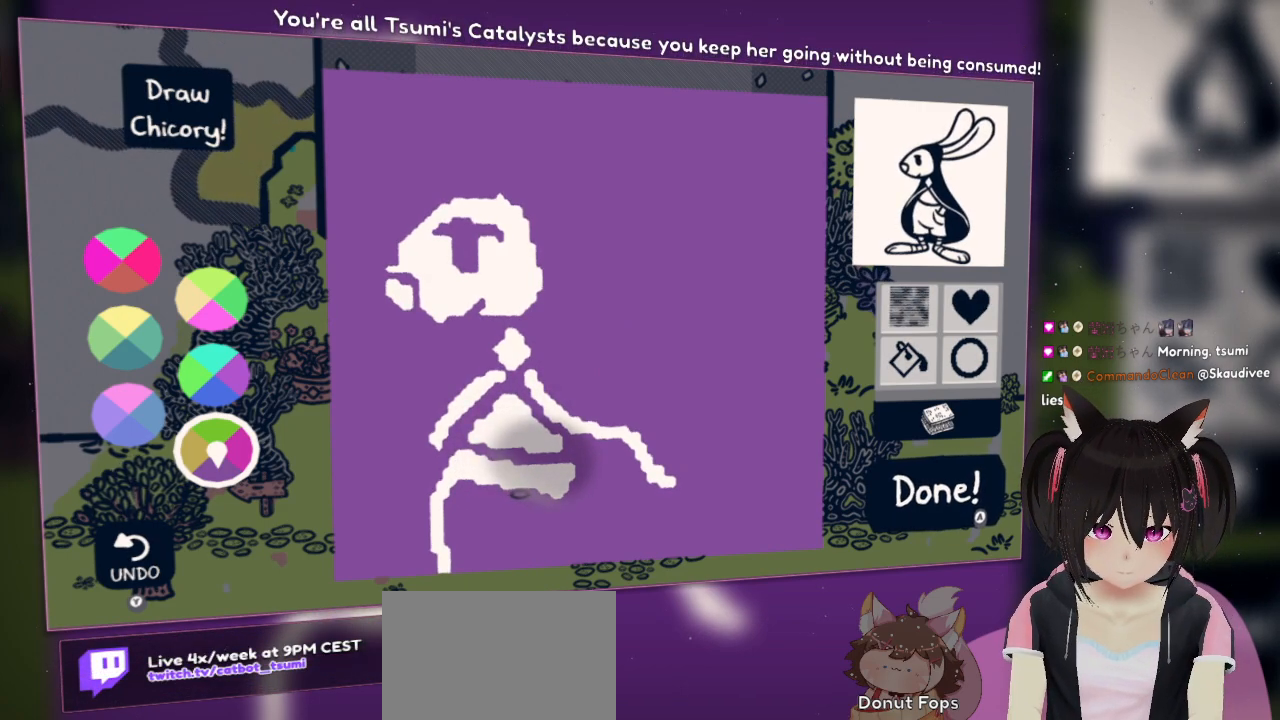
{"buttons": [], "left_stick": "center", "right_stick": "down", "events": [[83, "right_stick", "center"], [133, "right_stick", "up"], [367, "right_stick", "center"], [500, "right_stick", "down"]]}
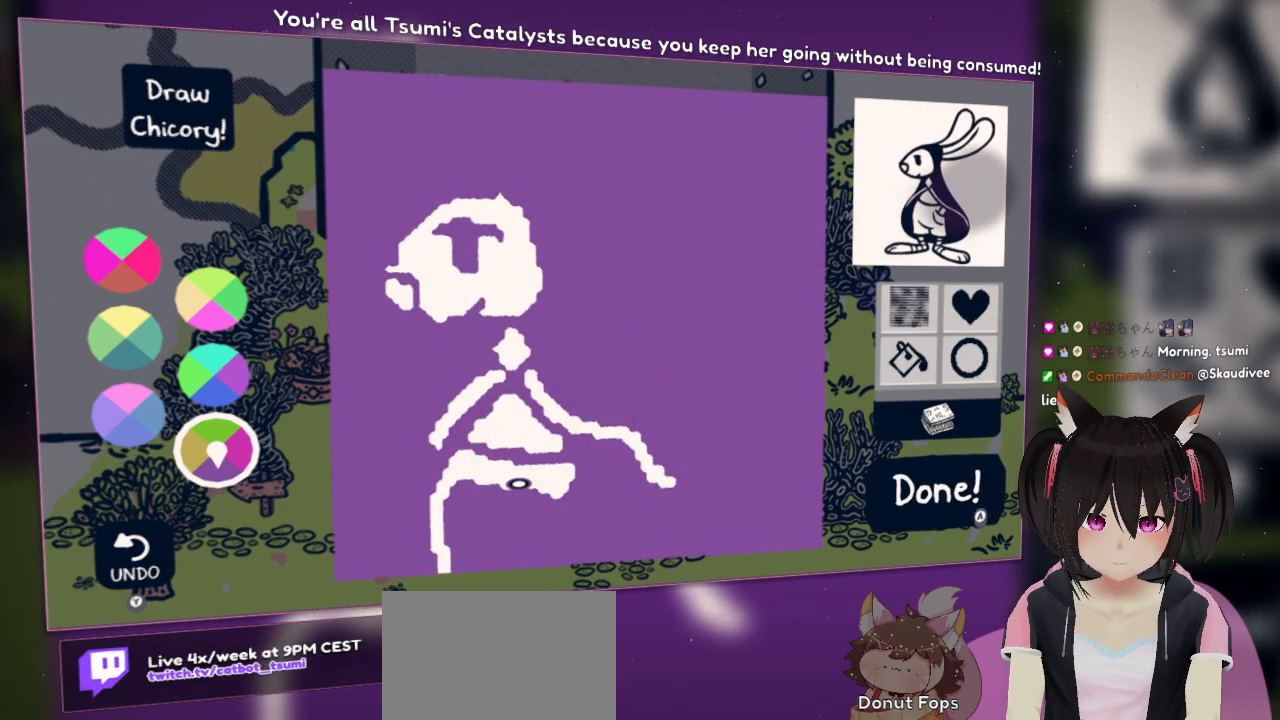
{"buttons": [], "left_stick": "center", "right_stick": "center", "events": [[133, "right_stick", "center"]]}
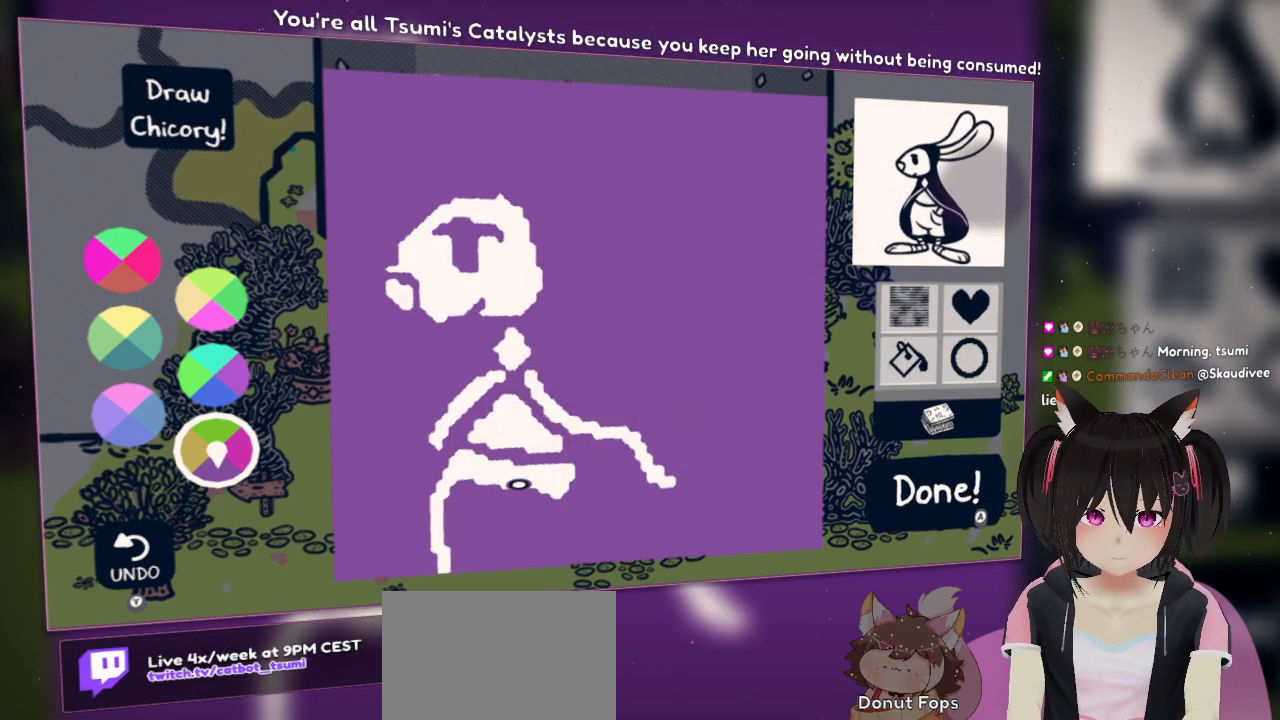
{"buttons": [], "left_stick": "center", "right_stick": "center", "events": []}
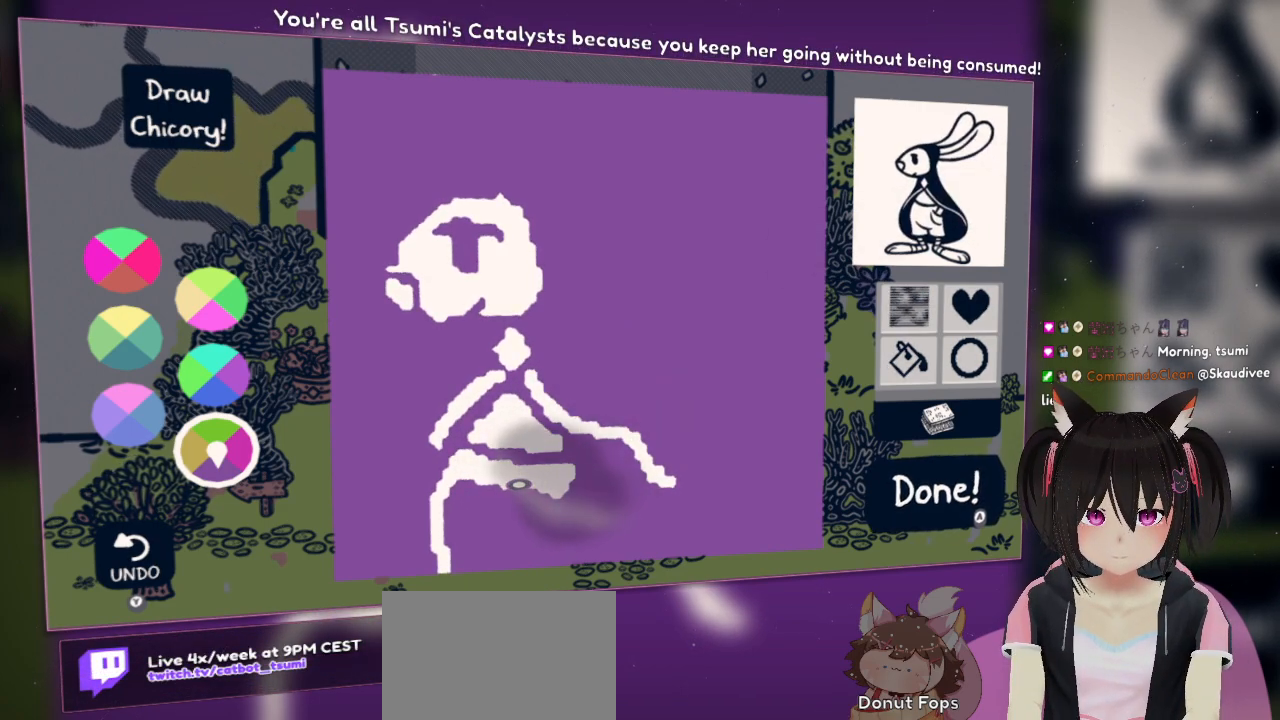
{"buttons": [], "left_stick": "center", "right_stick": "down", "events": [[33, "right_stick", "down-right"], [400, "right_stick", "down"]]}
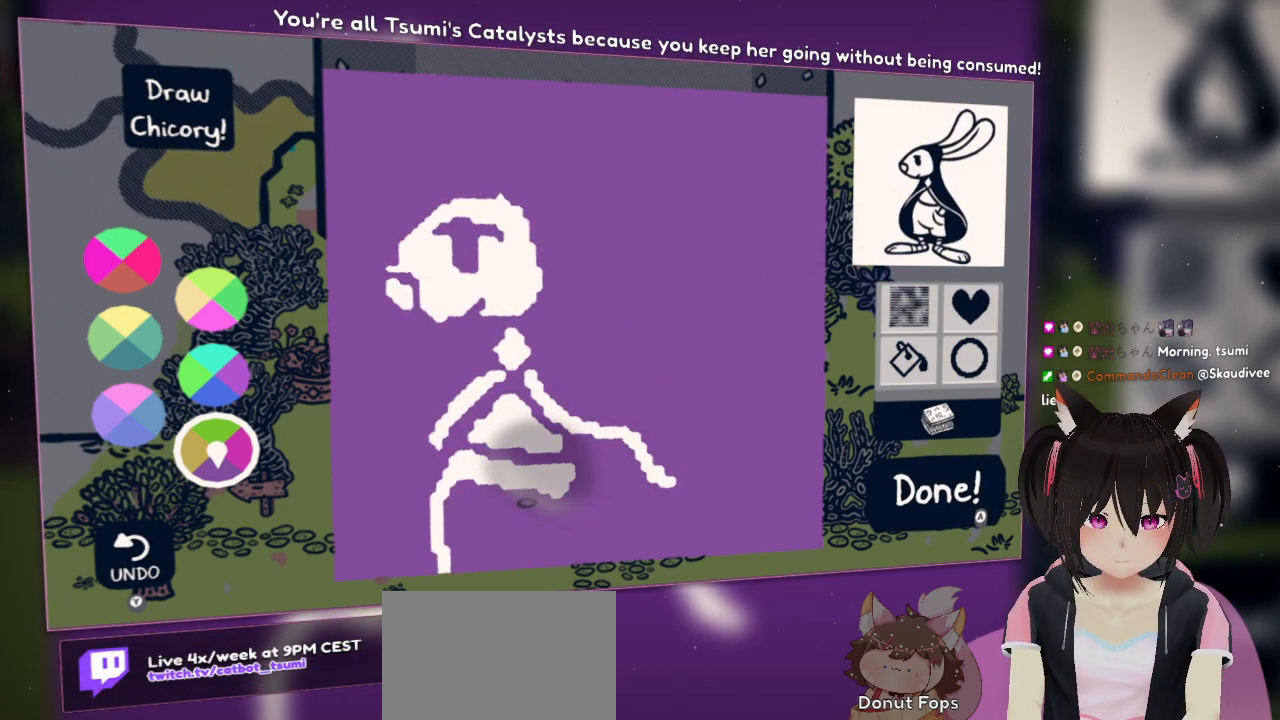
{"buttons": [], "left_stick": "center", "right_stick": "center", "events": [[200, "right_stick", "right"], [500, "right_stick", "center"]]}
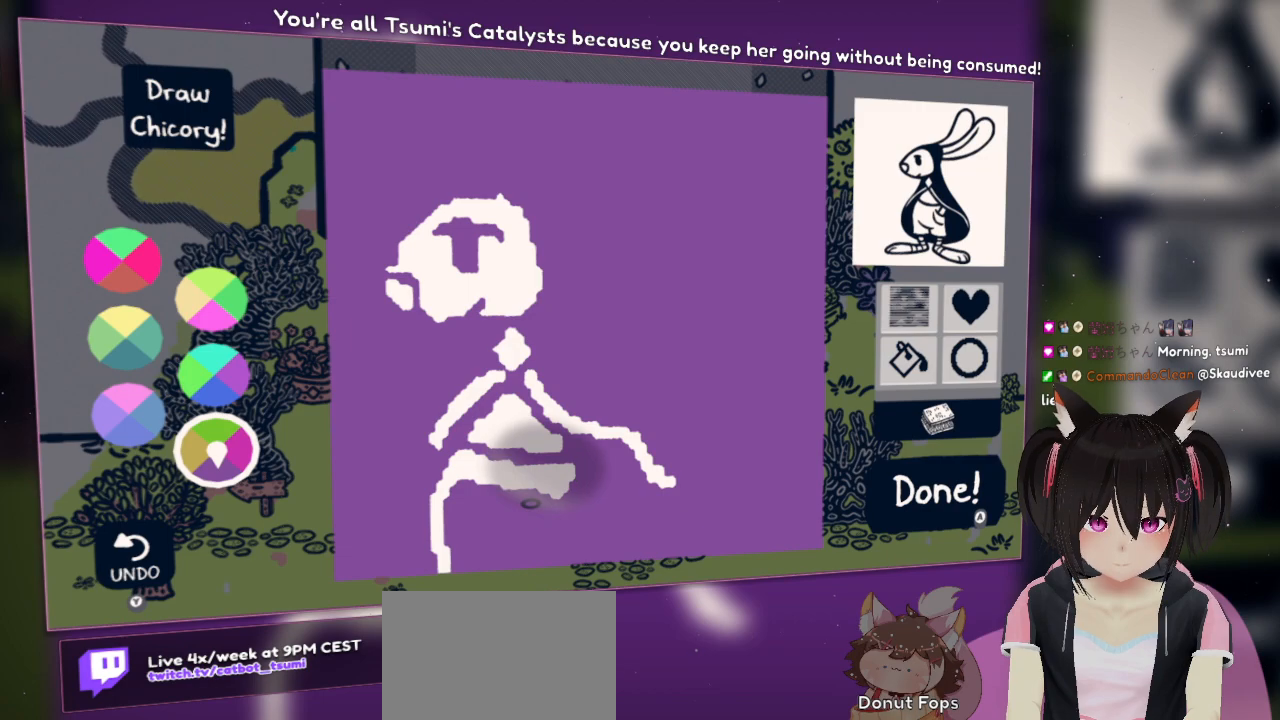
{"buttons": ["L2"], "left_stick": "center", "right_stick": "down-right", "events": [[67, "L2", "down"], [100, "right_stick", "down-right"]]}
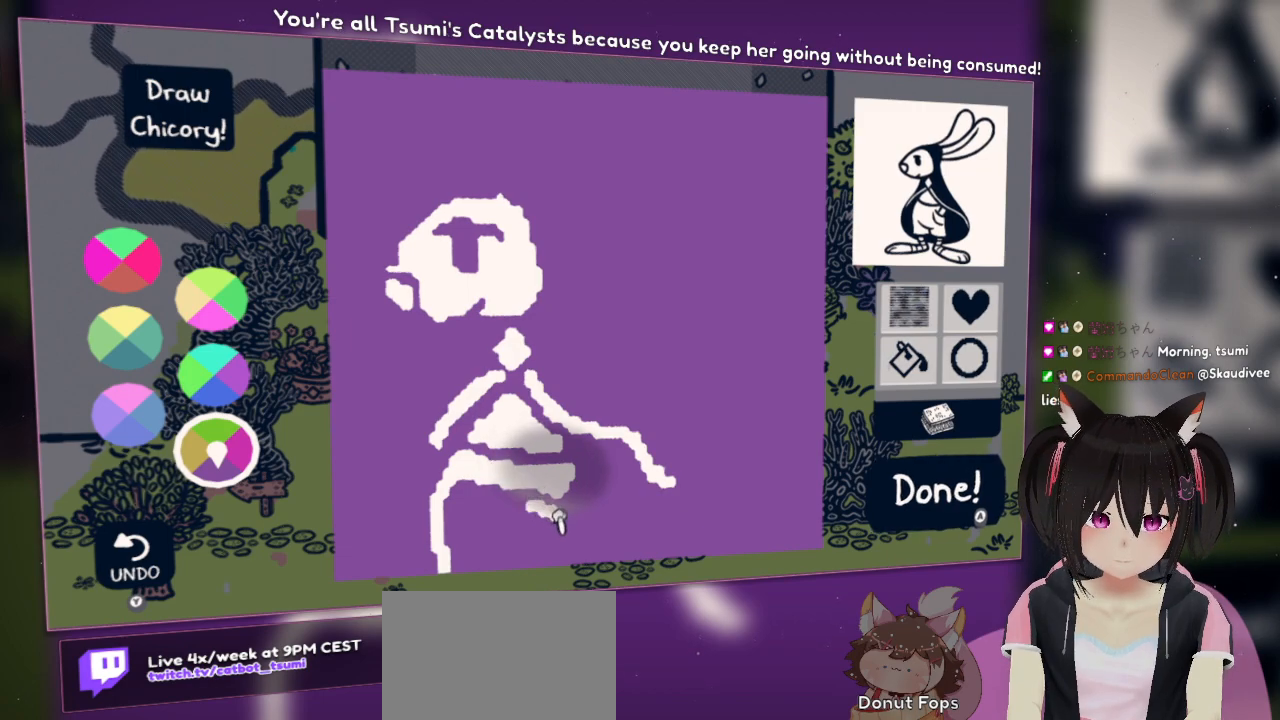
{"buttons": [], "left_stick": "center", "right_stick": "center", "events": [[233, "L2", "up"], [300, "right_stick", "center"]]}
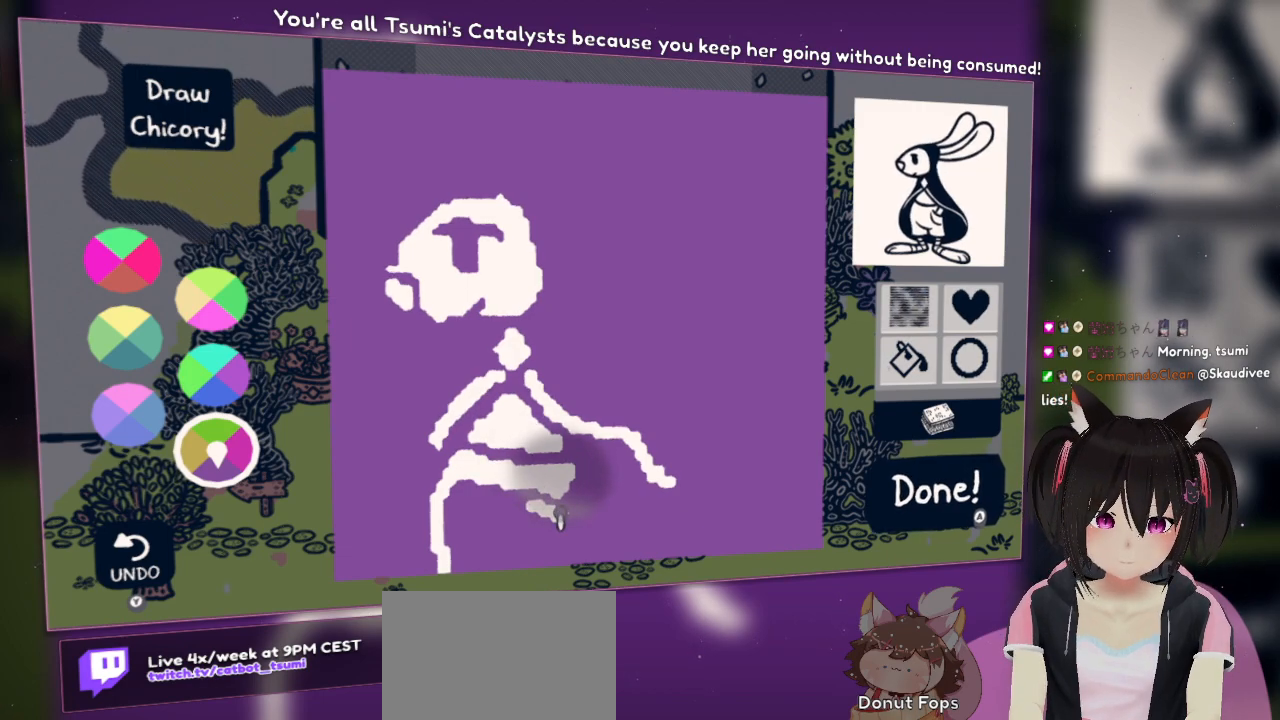
{"buttons": ["L2"], "left_stick": "center", "right_stick": "down-left", "events": [[300, "L2", "down"], [300, "right_stick", "down"], [367, "right_stick", "down-left"]]}
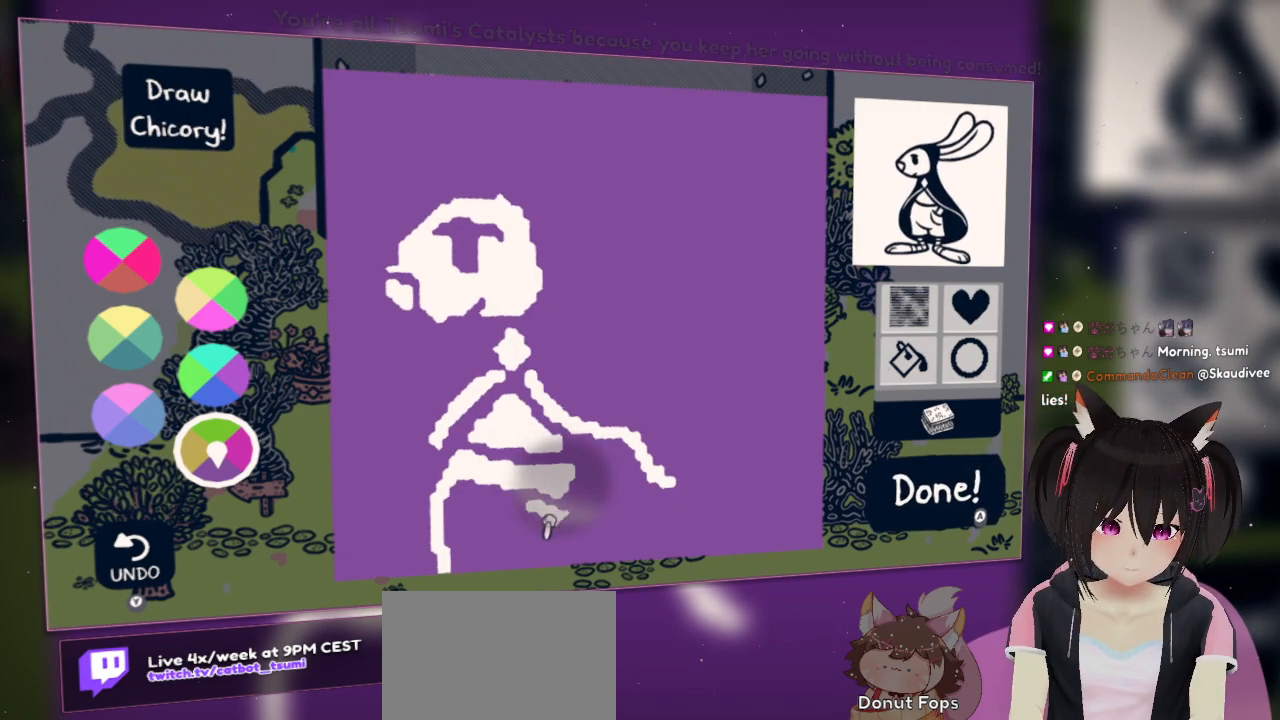
{"buttons": ["L2"], "left_stick": "center", "right_stick": "up-left", "events": [[100, "right_stick", "up-left"]]}
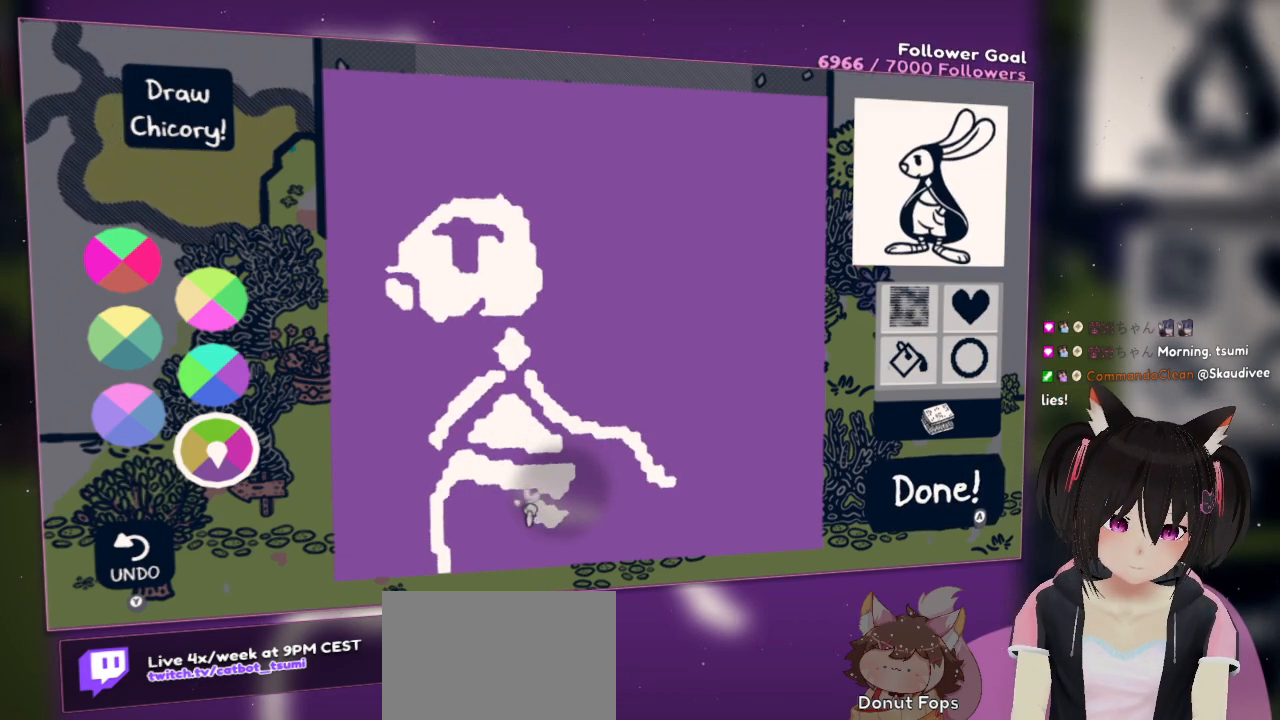
{"buttons": ["L2"], "left_stick": "center", "right_stick": "down", "events": [[33, "right_stick", "up"], [100, "L2", "up"], [133, "right_stick", "center"], [217, "right_stick", "down"], [367, "L2", "down"]]}
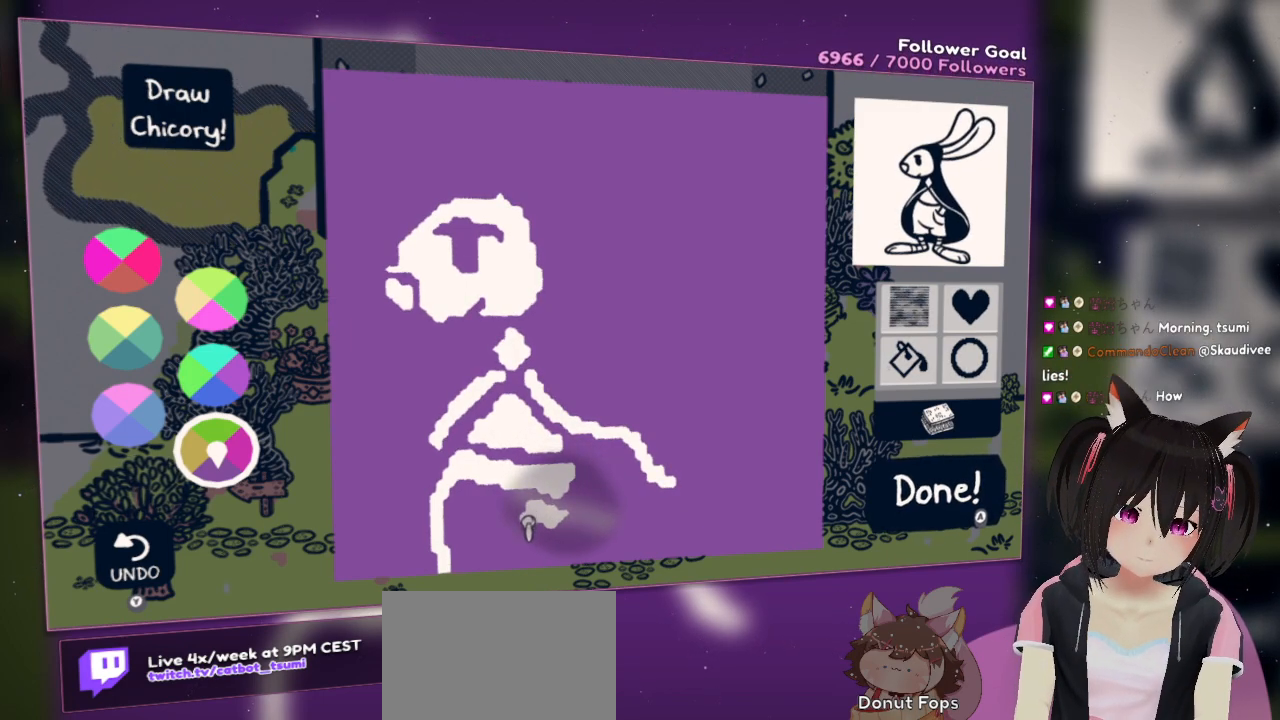
{"buttons": ["L2"], "left_stick": "center", "right_stick": "center", "events": [[133, "right_stick", "right"], [500, "right_stick", "center"]]}
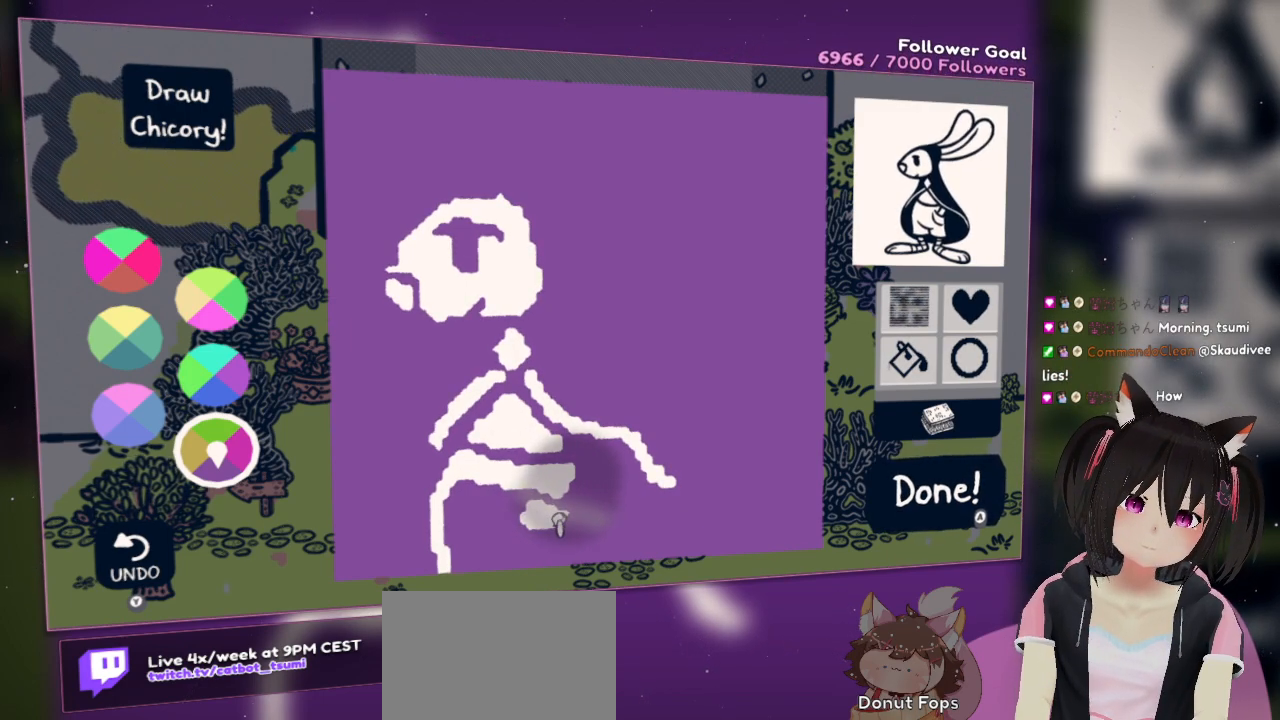
{"buttons": [], "left_stick": "center", "right_stick": "center", "events": [[33, "L2", "up"]]}
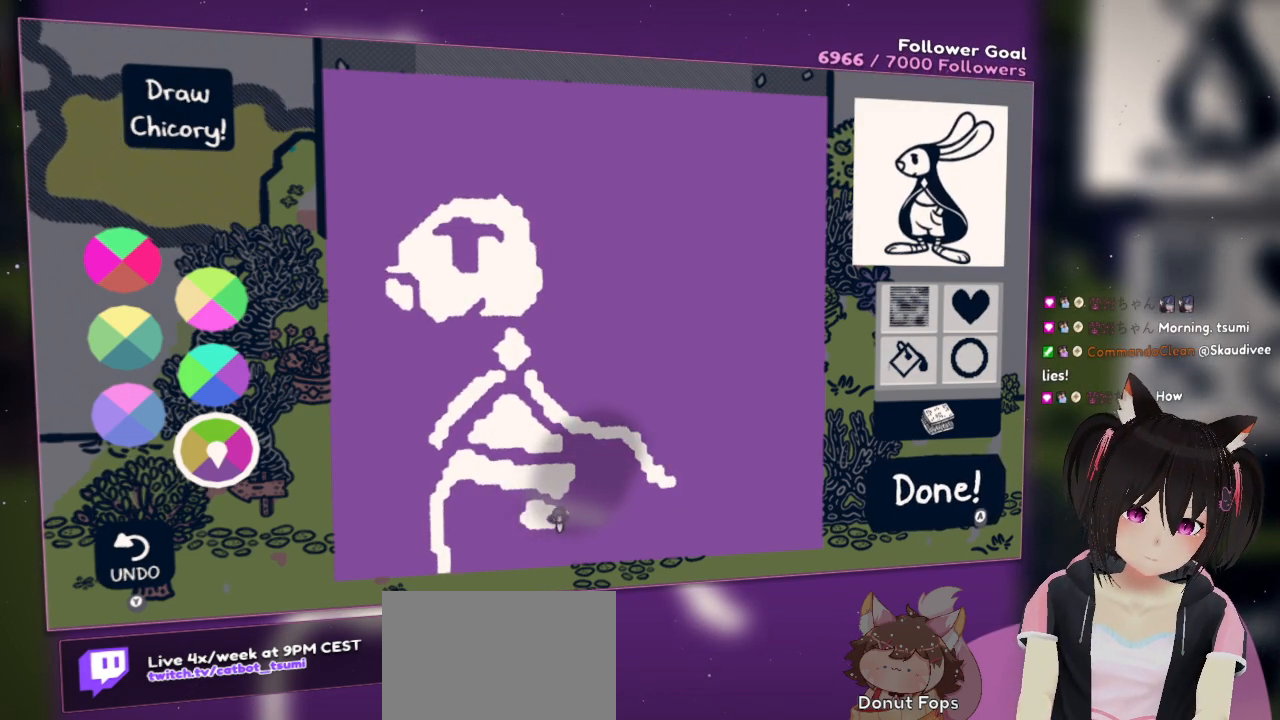
{"buttons": [], "left_stick": "center", "right_stick": "right", "events": [[250, "right_stick", "right"], [417, "right_stick", "center"], [500, "right_stick", "right"]]}
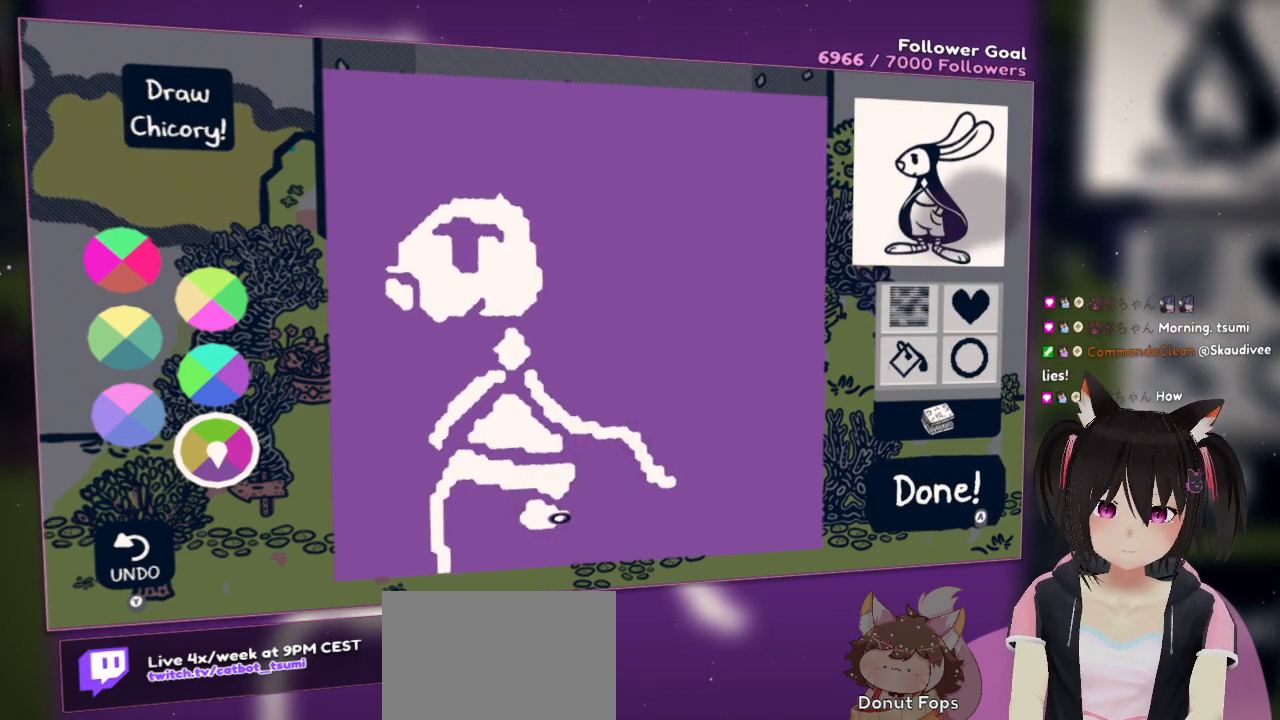
{"buttons": [], "left_stick": "center", "right_stick": "center", "events": [[233, "right_stick", "center"]]}